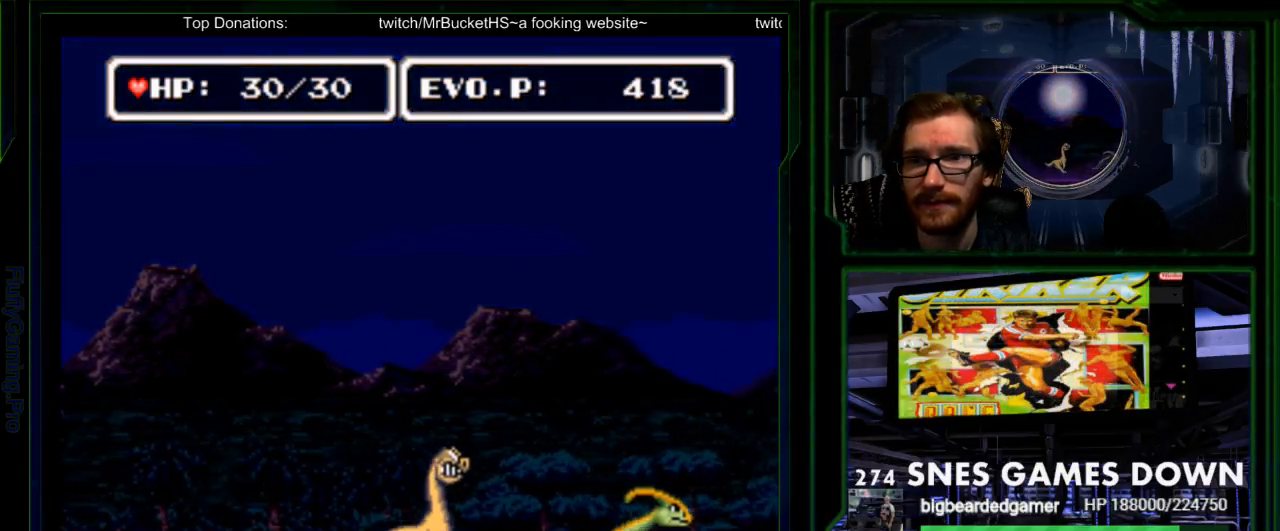
Gameplay with a controller (Nintendo layout); each line is a JSON object with the inputs held at the frame after it. "events" lists button and stick changes between this image and that frame as [ms after this image, input, new state], when the widget could be followed in between. Not read: L3 R3 SELECT.
{"buttons": ["Y", "DPAD_RIGHT"], "events": [[50, "DPAD_RIGHT", "down"], [117, "DPAD_RIGHT", "up"], [183, "DPAD_RIGHT", "down"], [433, "Y", "down"]]}
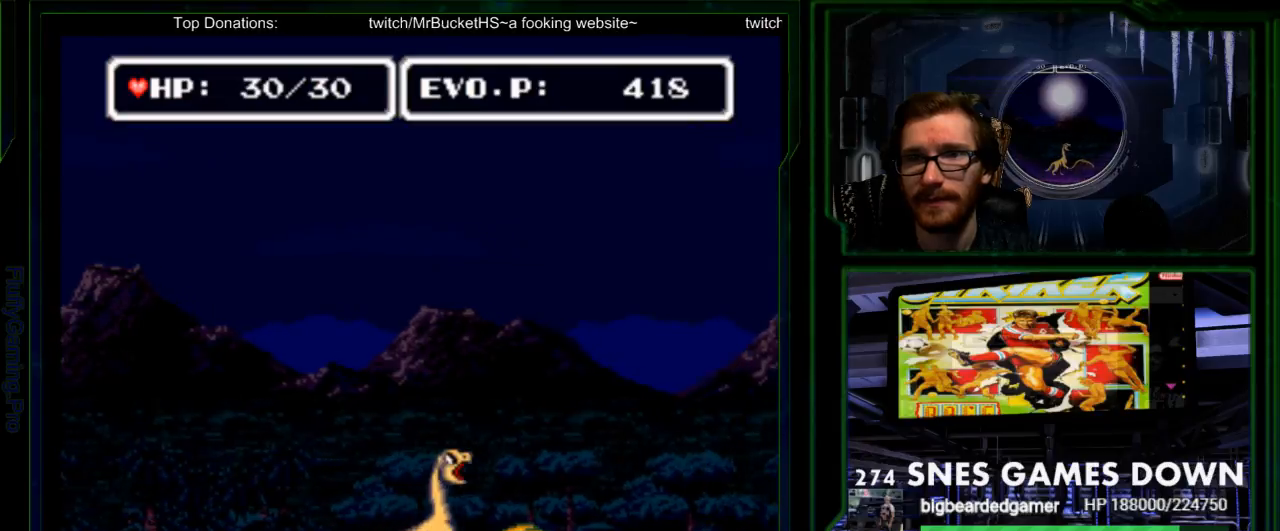
{"buttons": ["Y"], "events": [[33, "DPAD_RIGHT", "up"], [33, "Y", "up"], [100, "Y", "down"], [200, "Y", "up"], [267, "Y", "down"], [350, "Y", "up"], [417, "Y", "down"]]}
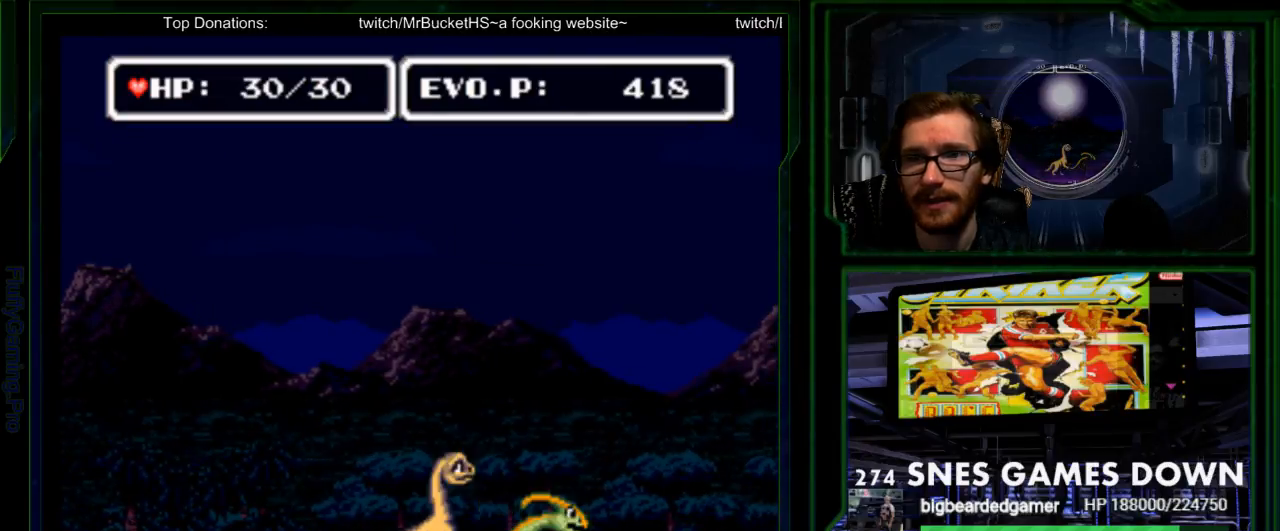
{"buttons": [], "events": [[17, "Y", "up"], [83, "Y", "down"], [167, "Y", "up"], [233, "Y", "down"], [250, "DPAD_LEFT", "down"], [300, "Y", "up"], [367, "DPAD_LEFT", "up"], [367, "DPAD_UP", "down"], [367, "Y", "down"], [467, "DPAD_UP", "up"], [467, "Y", "up"]]}
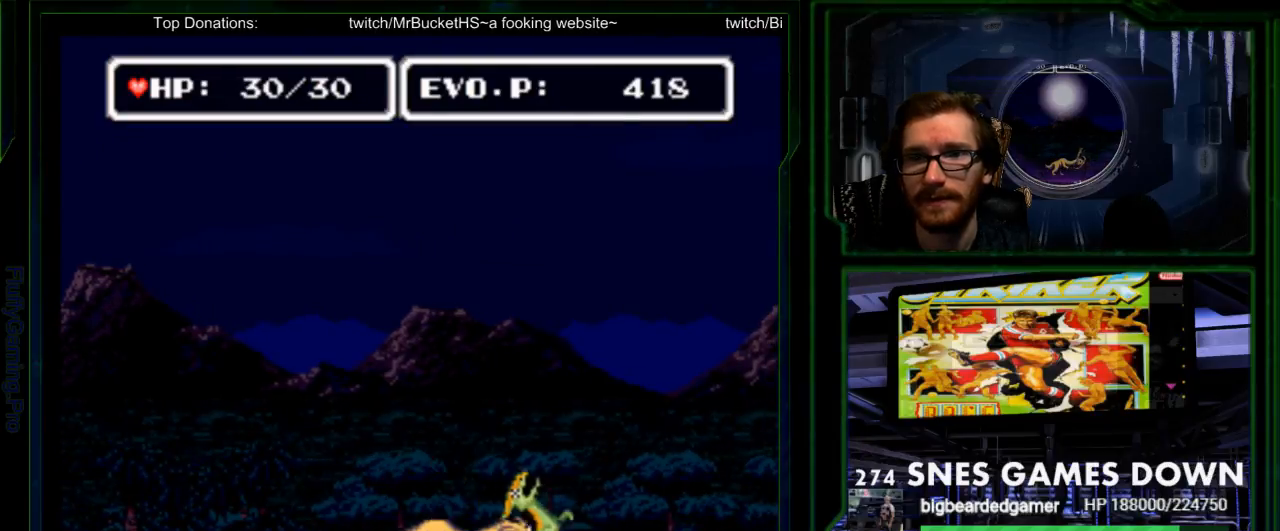
{"buttons": ["Y"]}
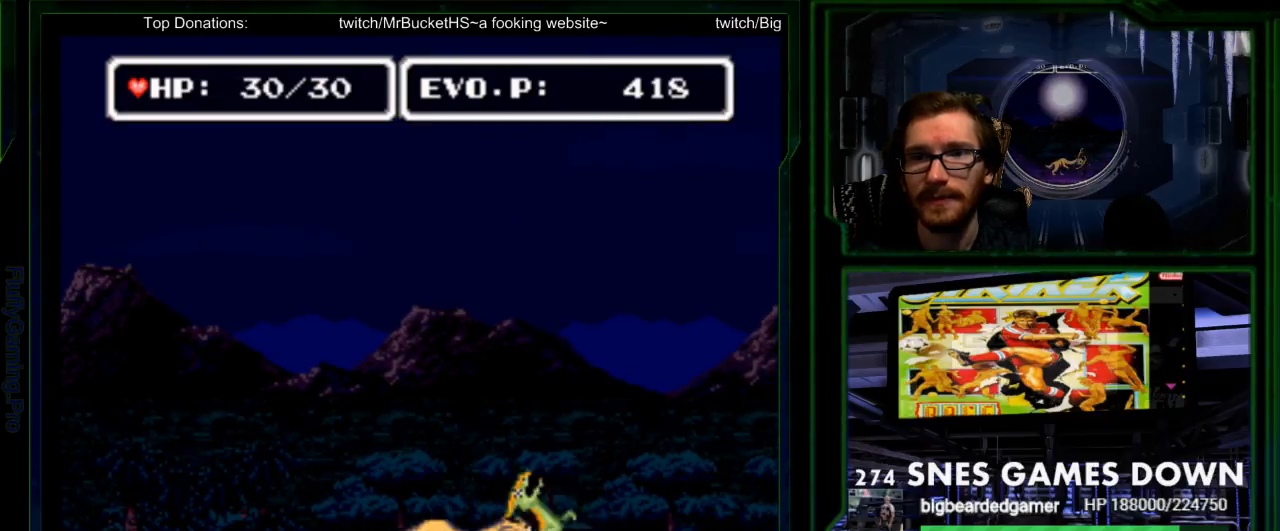
{"buttons": ["Y"], "events": [[33, "Y", "up"], [167, "DPAD_RIGHT", "down"], [283, "START", "down"], [333, "DPAD_RIGHT", "up"], [333, "Y", "down"], [367, "START", "up"], [383, "Y", "up"], [450, "Y", "down"]]}
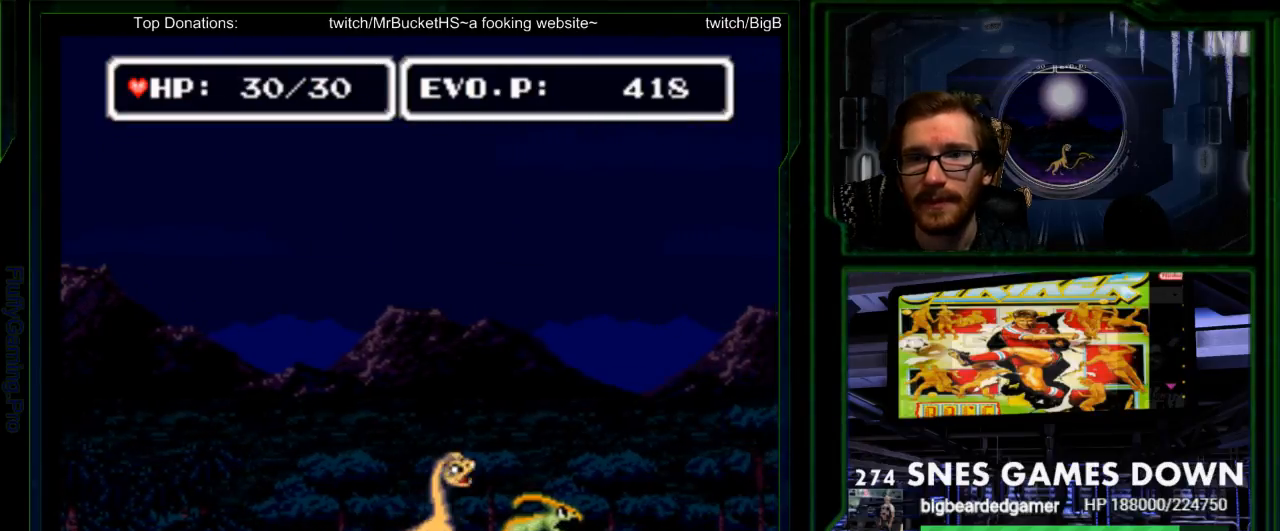
{"buttons": ["B", "Y"], "events": [[50, "Y", "up"], [283, "Y", "down"], [367, "Y", "up"], [450, "B", "down"], [500, "Y", "down"]]}
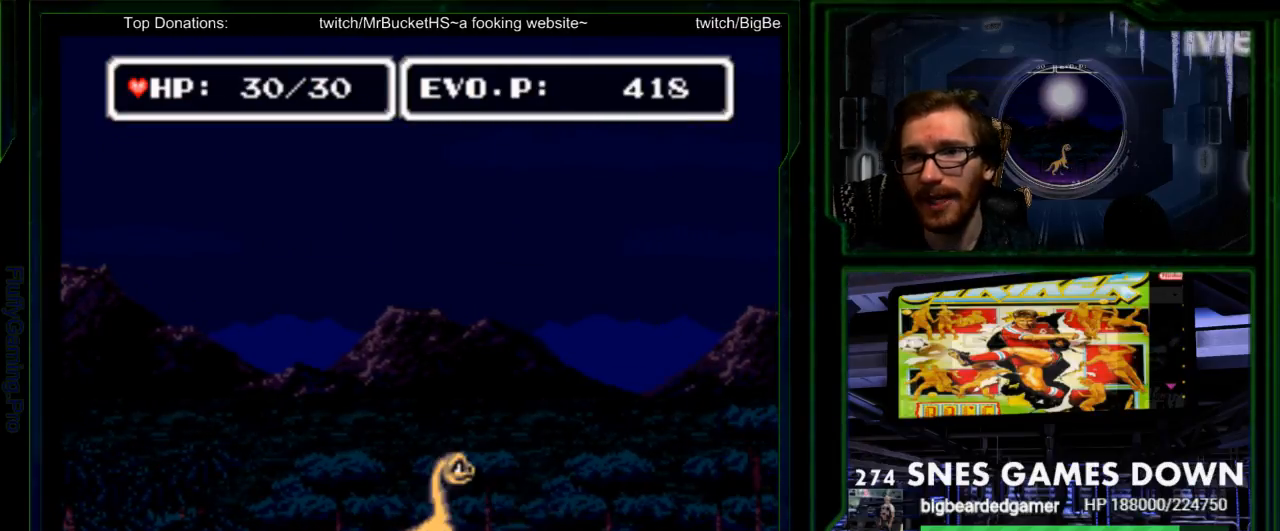
{"buttons": [], "events": [[17, "B", "up"], [50, "A", "down"], [133, "Y", "up"], [200, "A", "up"]]}
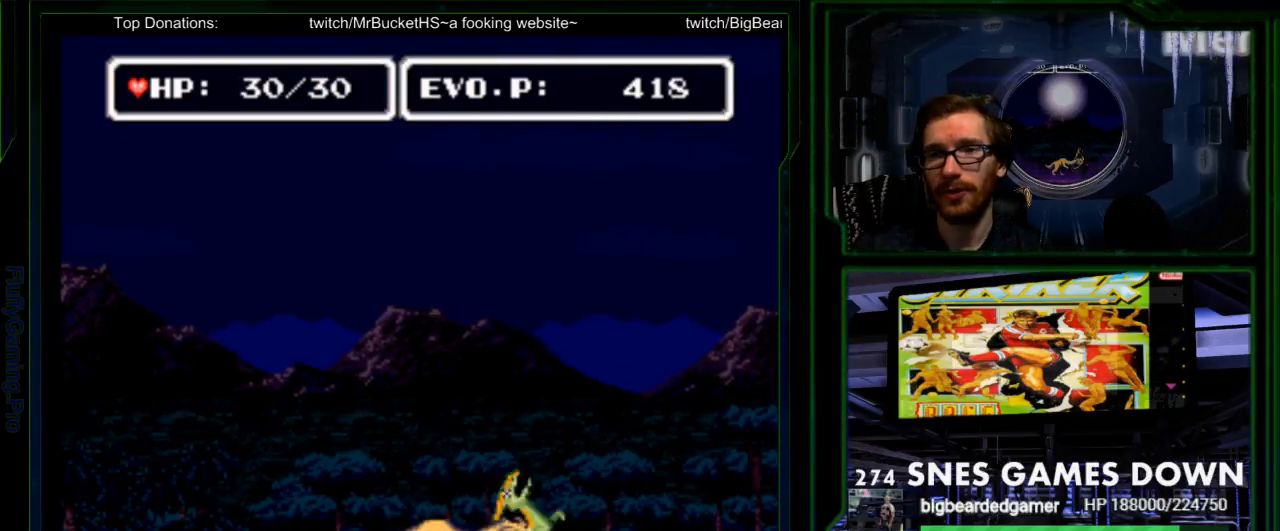
{"buttons": [], "events": [[333, "Y", "down"], [433, "Y", "up"]]}
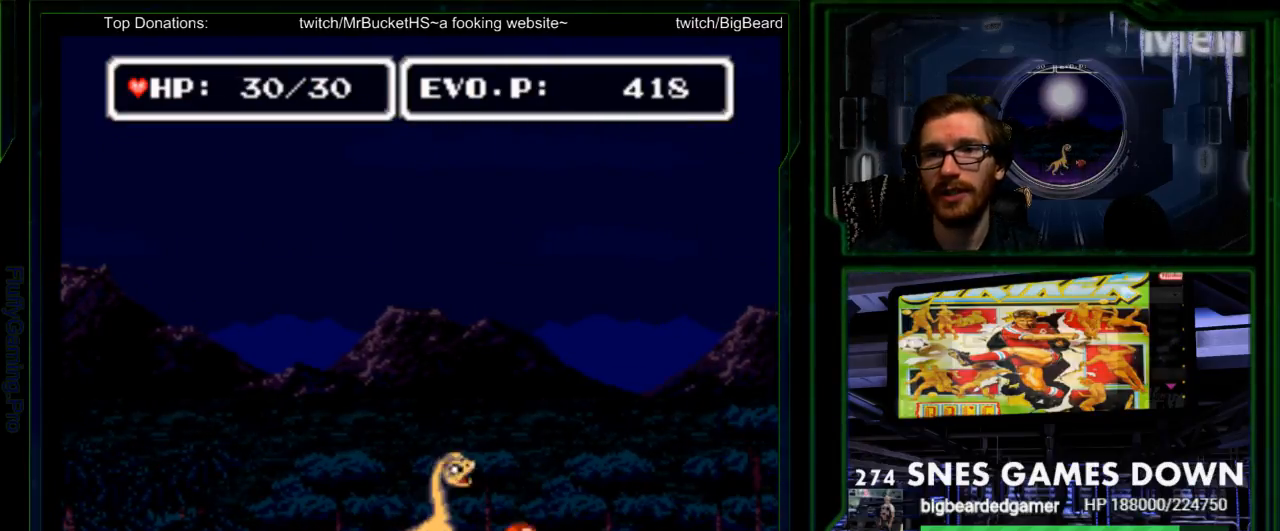
{"buttons": [], "events": []}
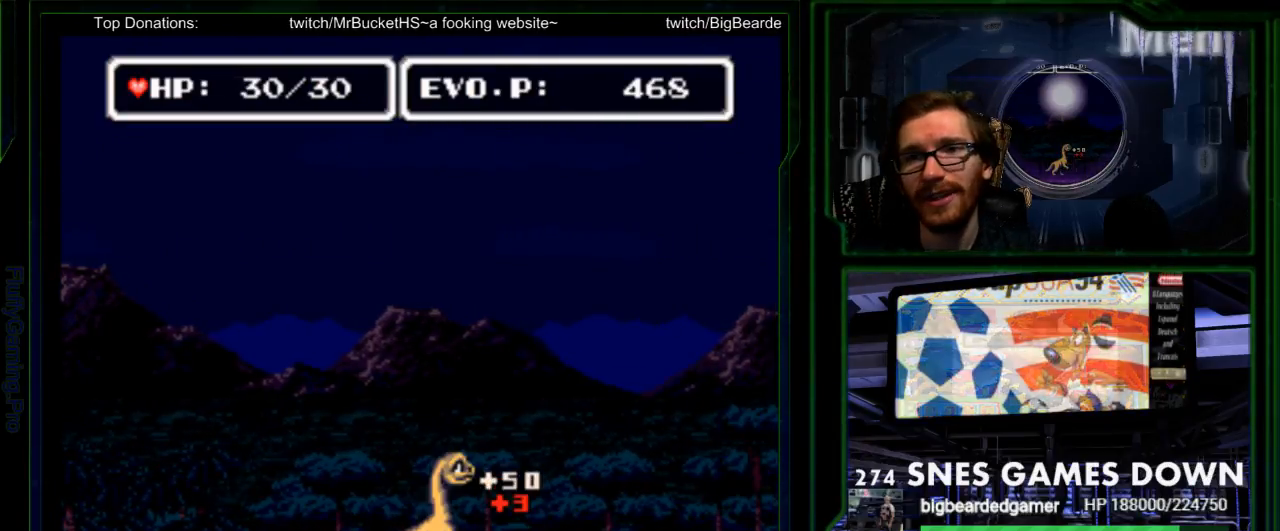
{"buttons": ["DPAD_LEFT"], "events": [[267, "DPAD_LEFT", "down"], [350, "DPAD_LEFT", "up"], [450, "DPAD_LEFT", "down"]]}
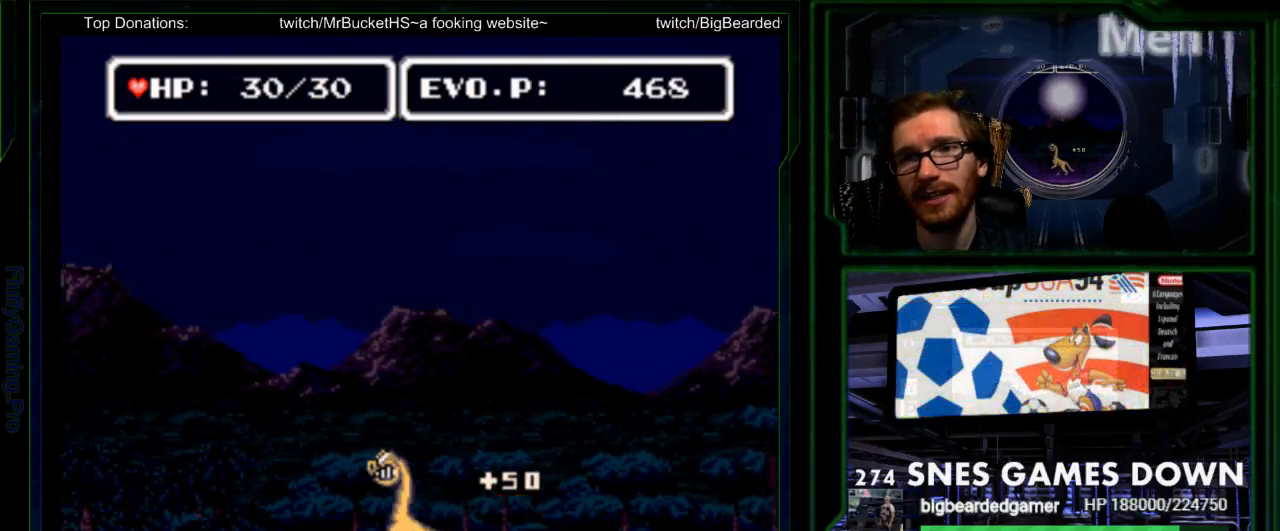
{"buttons": ["DPAD_LEFT"], "events": []}
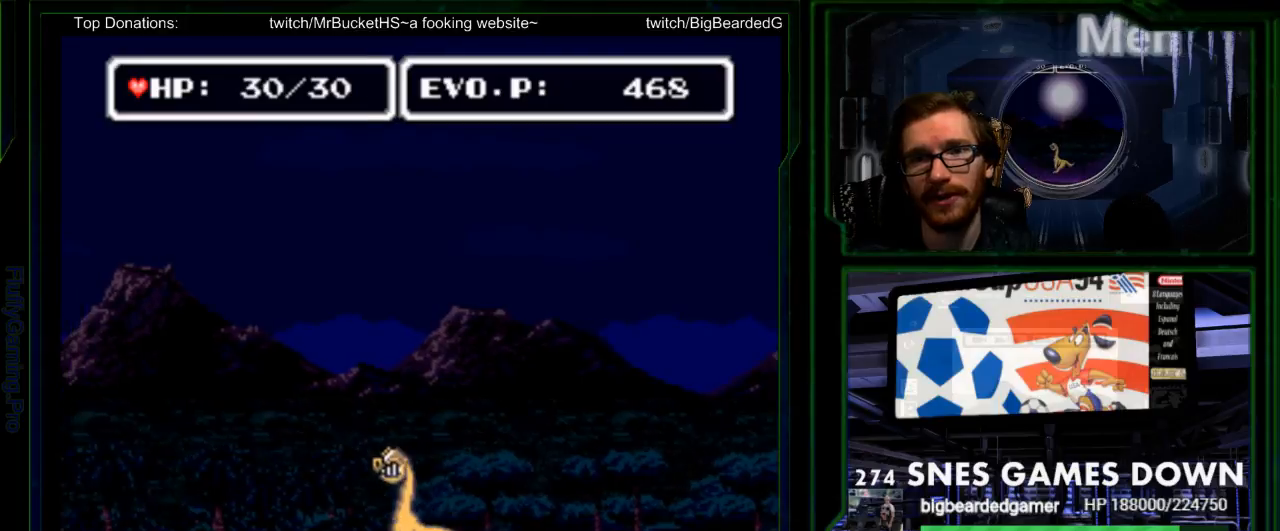
{"buttons": ["B", "DPAD_LEFT"], "events": [[33, "B", "down"]]}
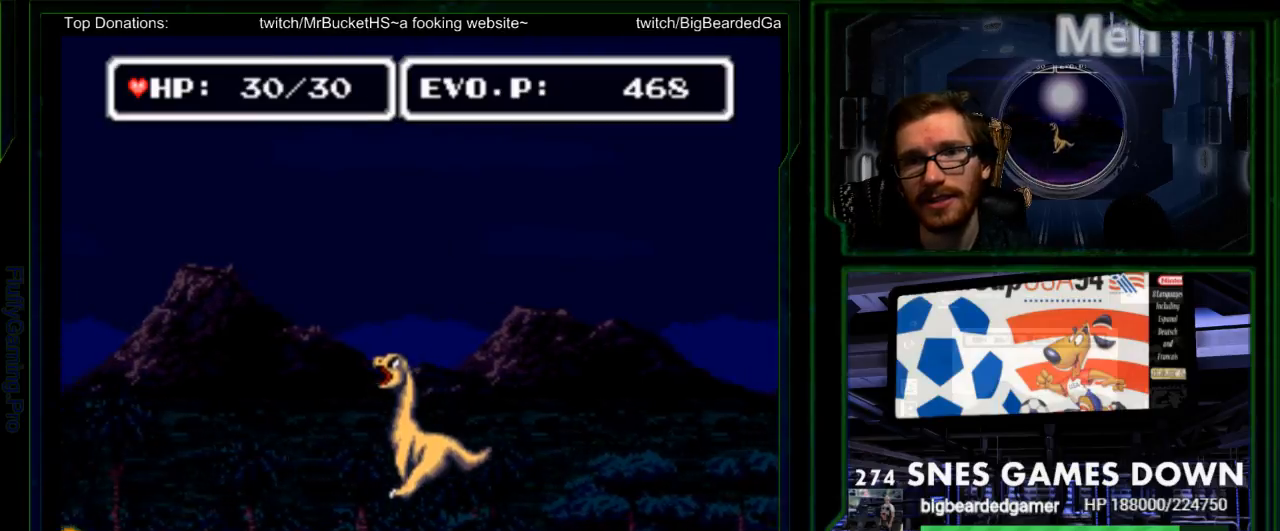
{"buttons": [], "events": [[83, "B", "up"], [200, "DPAD_LEFT", "up"], [400, "DPAD_LEFT", "down"], [500, "DPAD_LEFT", "up"]]}
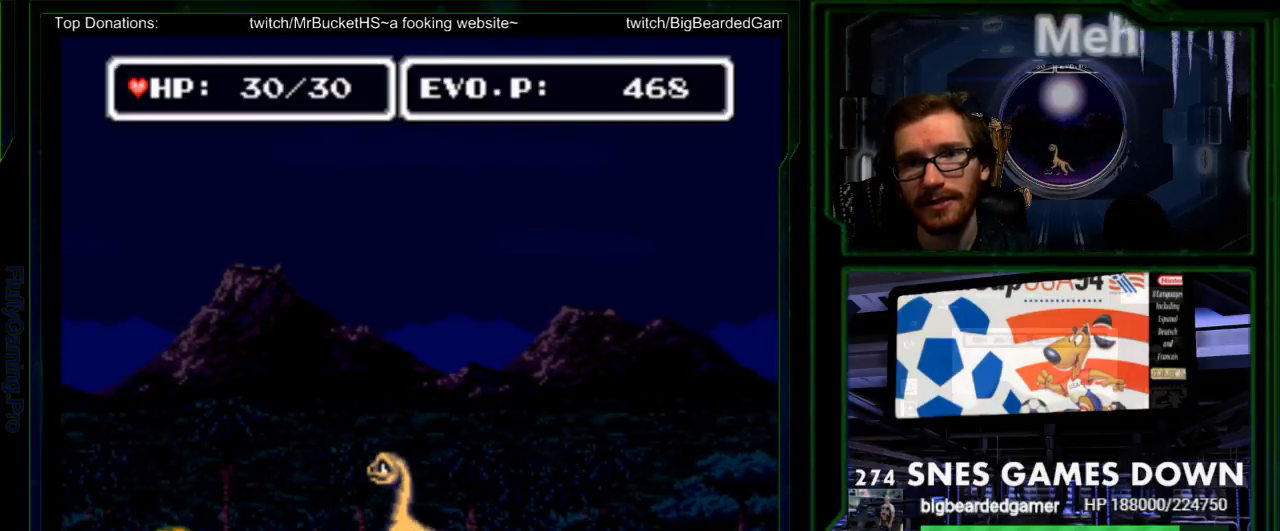
{"buttons": ["DPAD_LEFT"], "events": [[33, "START", "down"], [67, "DPAD_LEFT", "down"], [133, "START", "up"]]}
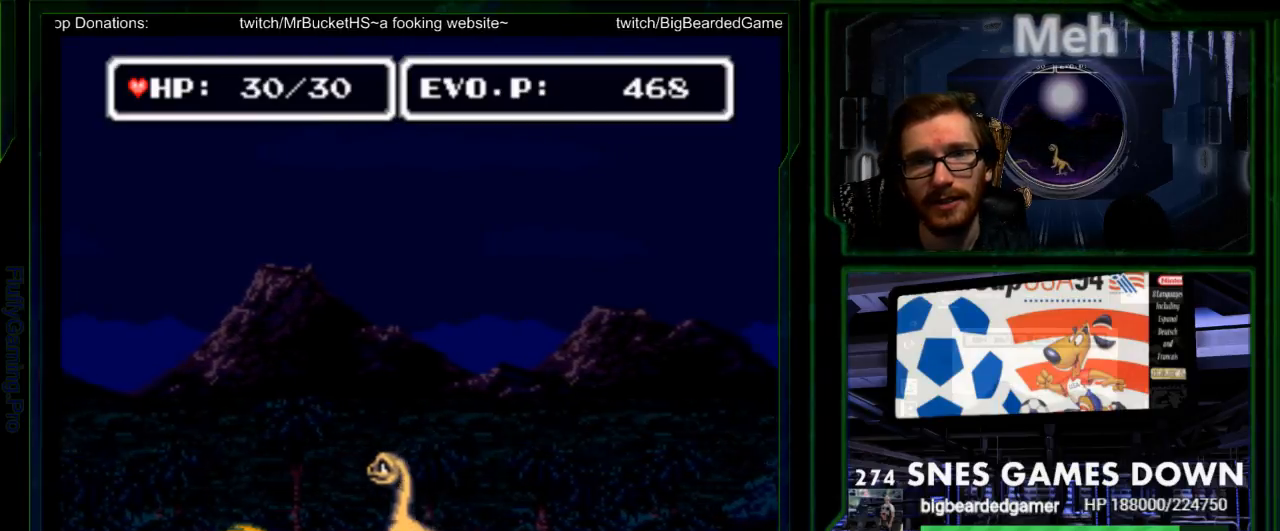
{"buttons": ["A", "Y"], "events": [[300, "Y", "down"], [350, "A", "down"], [367, "DPAD_LEFT", "up"], [400, "Y", "up"], [483, "Y", "down"]]}
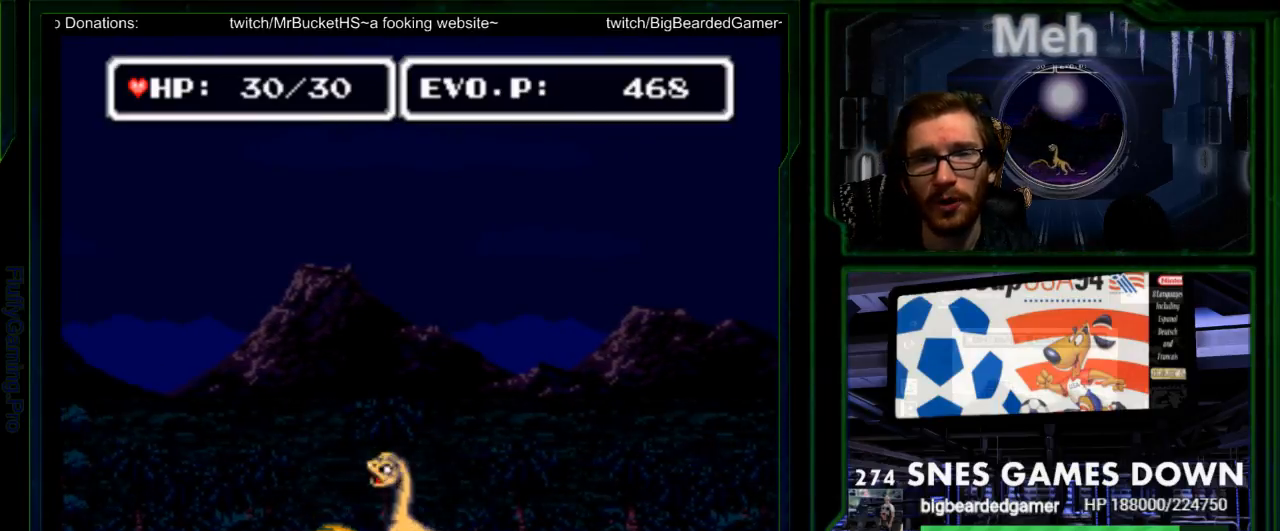
{"buttons": ["Y"], "events": [[33, "A", "up"], [83, "Y", "up"], [150, "Y", "down"], [250, "Y", "up"], [300, "Y", "down"], [417, "Y", "up"], [467, "Y", "down"]]}
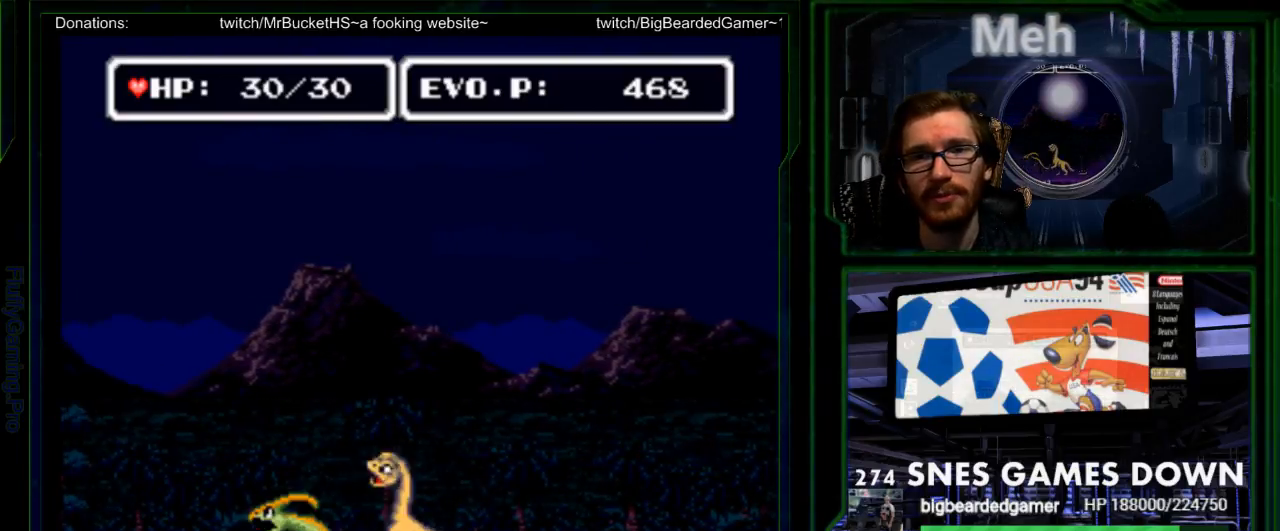
{"buttons": ["Y"], "events": [[67, "Y", "up"], [133, "Y", "down"], [233, "Y", "up"], [300, "Y", "down"], [383, "Y", "up"], [450, "Y", "down"]]}
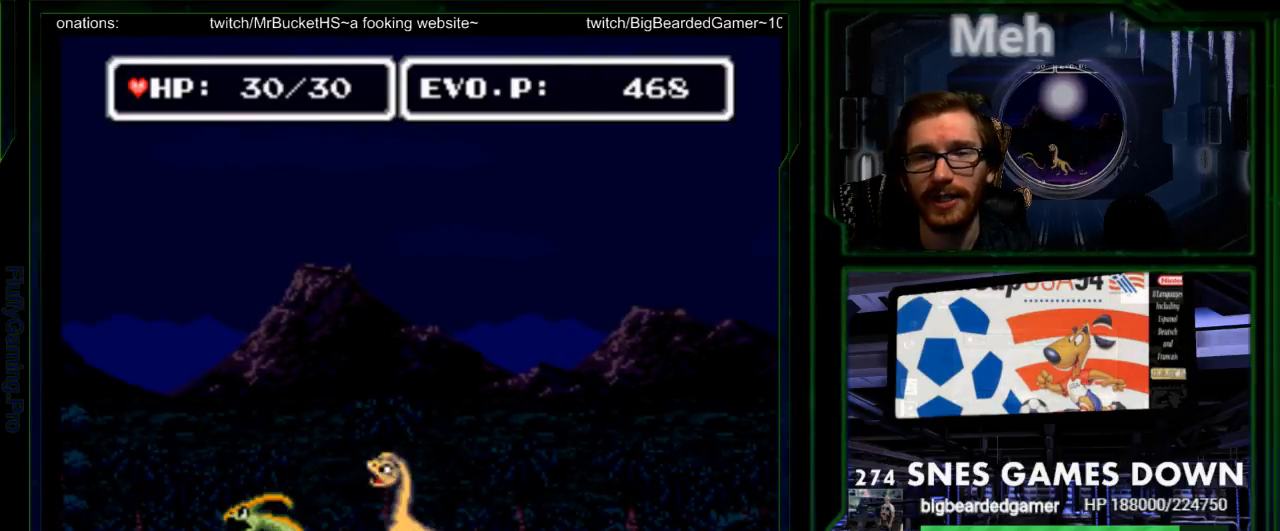
{"buttons": ["Y", "DPAD_LEFT"], "events": [[50, "Y", "up"], [117, "Y", "down"], [217, "Y", "up"], [400, "DPAD_LEFT", "down"], [500, "Y", "down"]]}
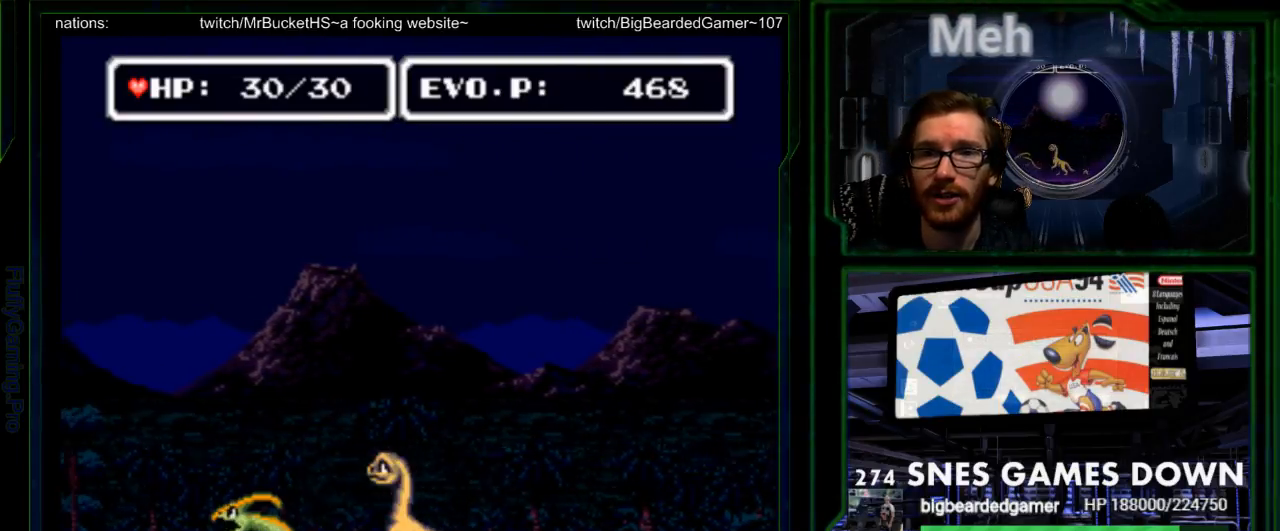
{"buttons": [], "events": [[67, "DPAD_LEFT", "up"], [100, "Y", "up"], [183, "Y", "down"], [283, "Y", "up"], [350, "Y", "down"], [450, "Y", "up"]]}
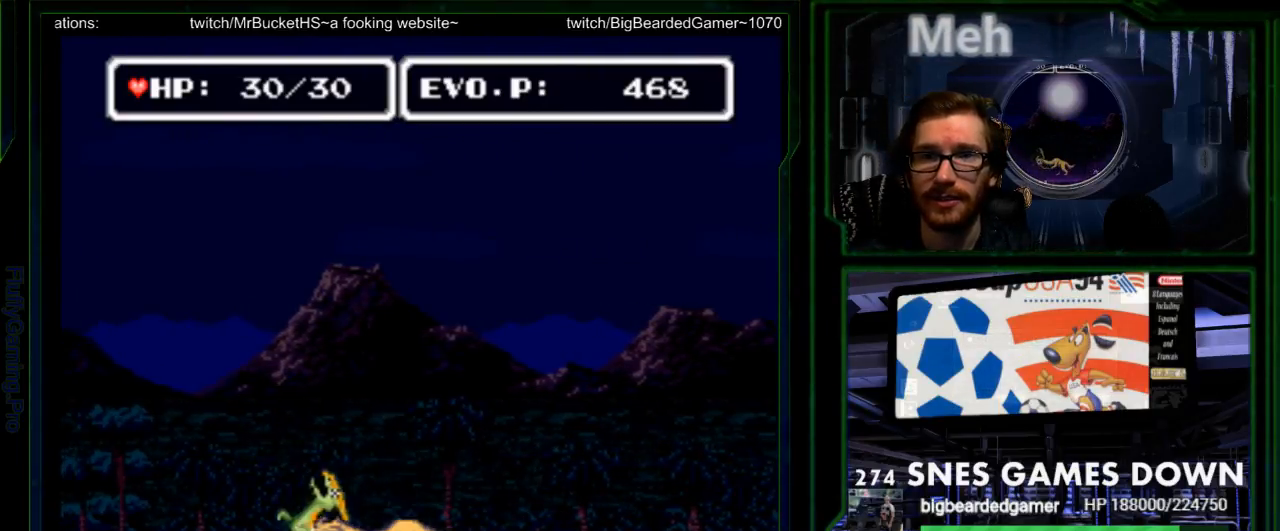
{"buttons": [], "events": [[283, "DPAD_LEFT", "down"], [450, "DPAD_LEFT", "up"]]}
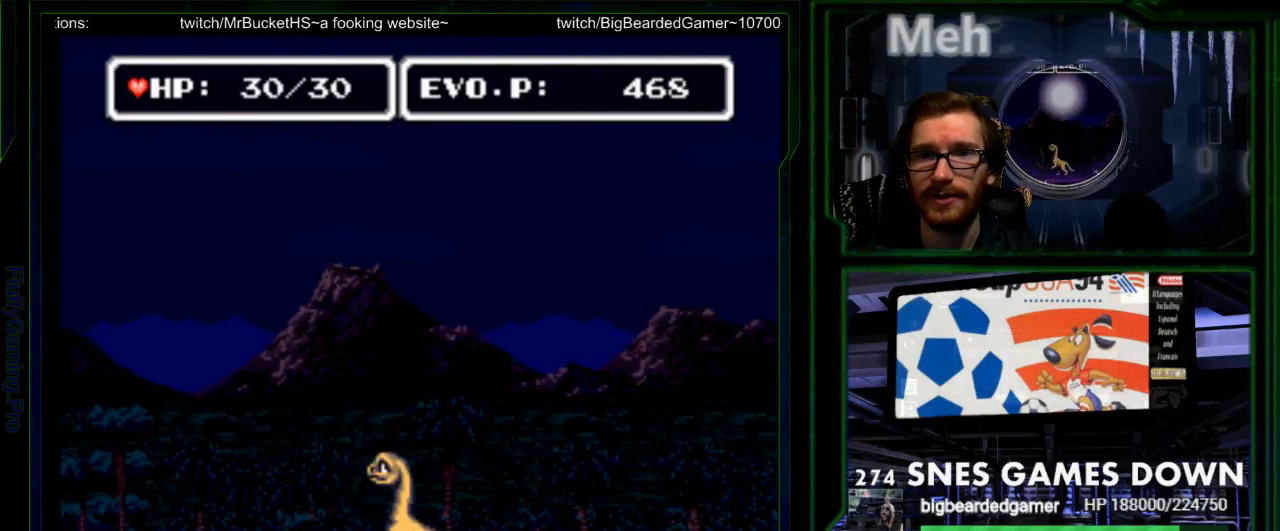
{"buttons": [], "events": [[17, "DPAD_UP", "down"], [83, "DPAD_RIGHT", "down"], [83, "DPAD_UP", "up"], [217, "DPAD_RIGHT", "up"]]}
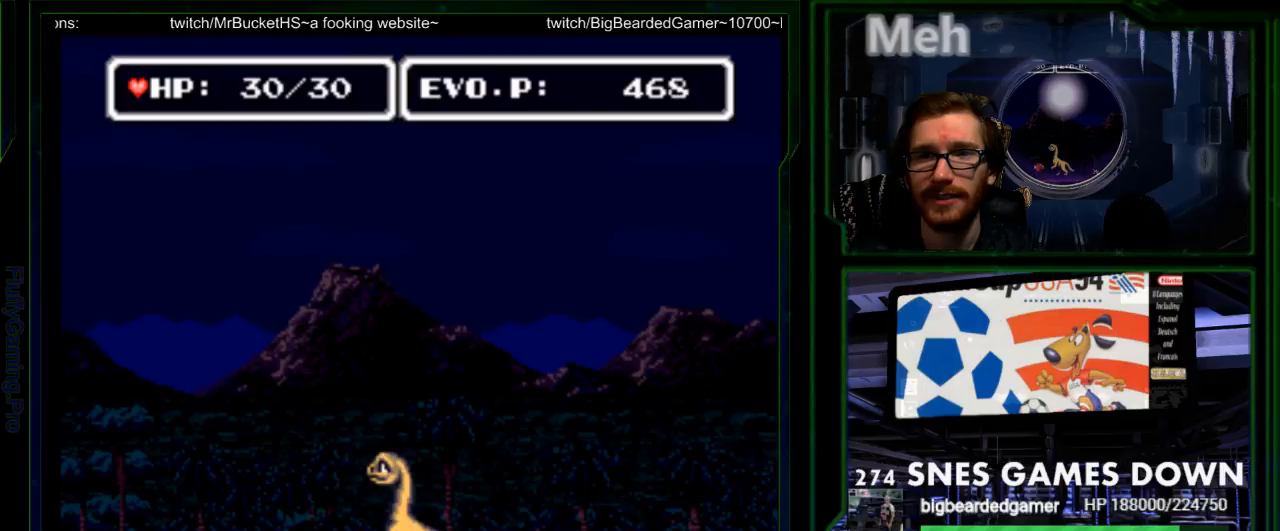
{"buttons": [], "events": [[100, "Y", "down"], [250, "START", "down"], [300, "Y", "up"], [400, "START", "up"]]}
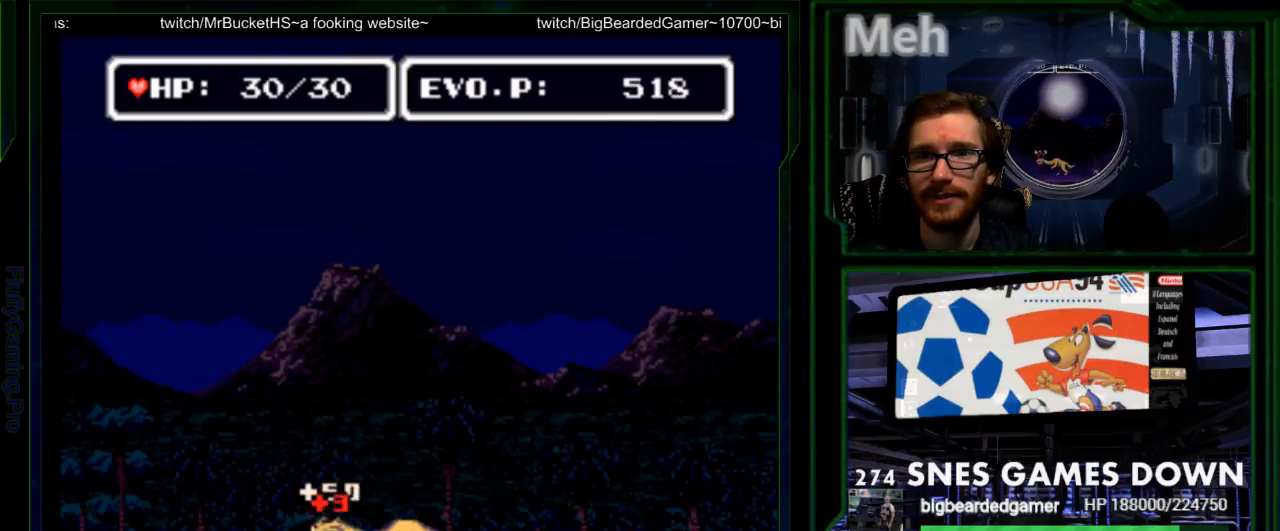
{"buttons": ["DPAD_LEFT"], "events": [[283, "DPAD_LEFT", "down"], [350, "DPAD_LEFT", "up"], [417, "DPAD_LEFT", "down"]]}
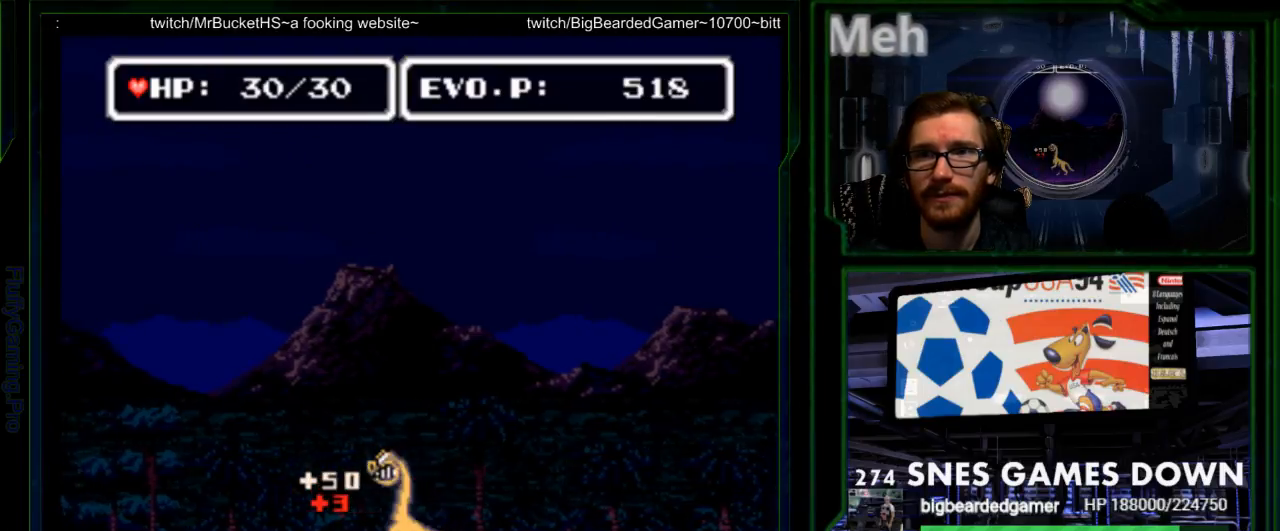
{"buttons": ["B", "DPAD_LEFT"], "events": [[317, "B", "down"]]}
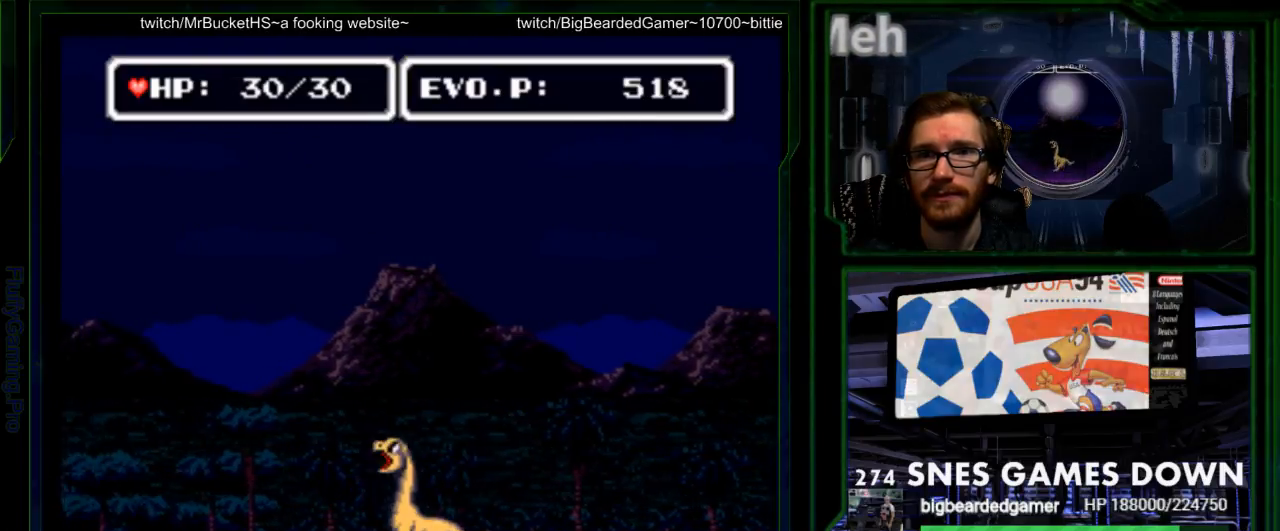
{"buttons": ["DPAD_LEFT"], "events": [[250, "B", "up"]]}
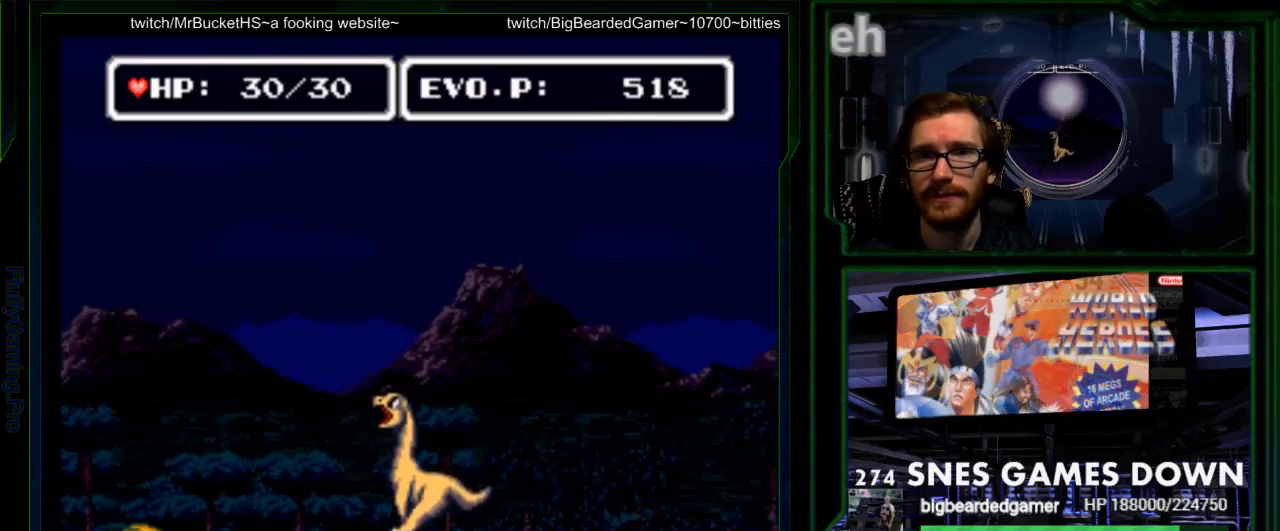
{"buttons": ["DPAD_LEFT"], "events": [[183, "DPAD_LEFT", "up"], [317, "DPAD_LEFT", "down"], [333, "DPAD_LEFT", "up"], [450, "DPAD_LEFT", "down"]]}
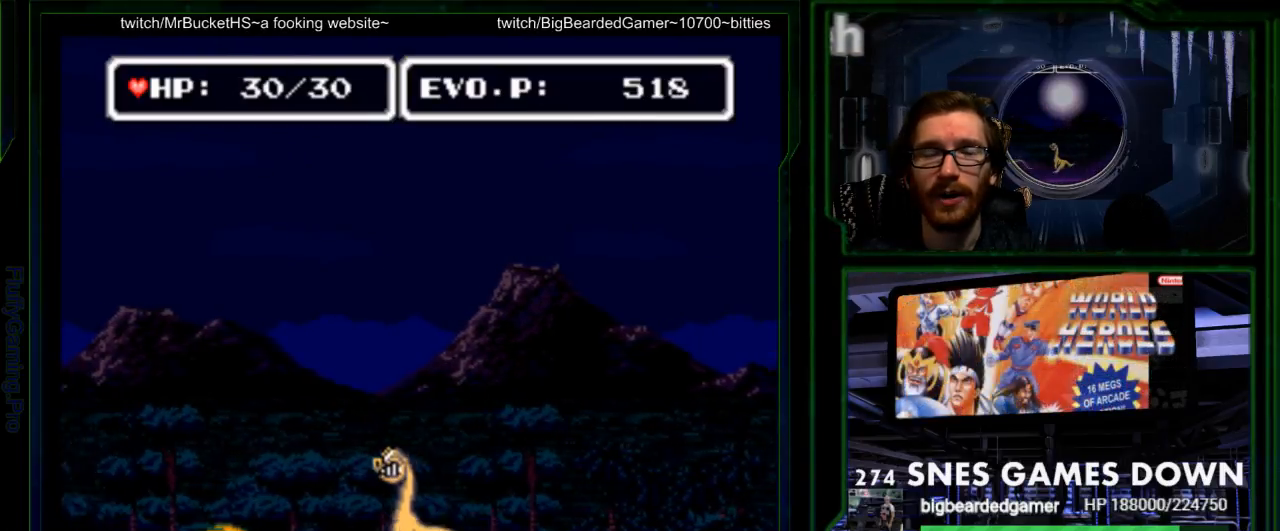
{"buttons": ["Y"], "events": [[233, "Y", "down"], [333, "DPAD_LEFT", "up"], [333, "Y", "up"], [433, "Y", "down"]]}
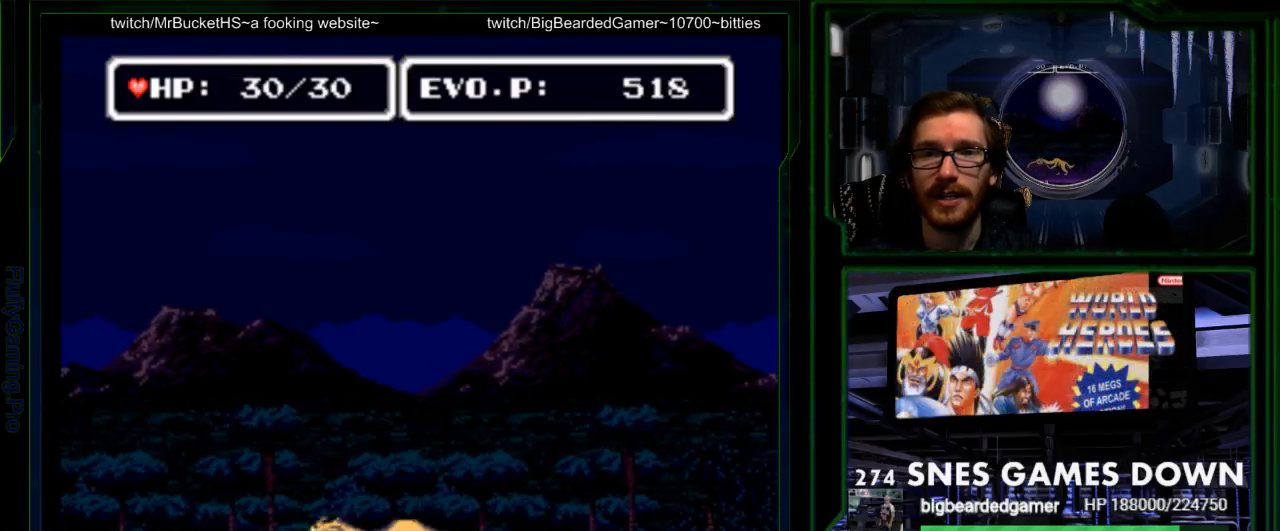
{"buttons": ["Y"], "events": [[33, "Y", "up"], [83, "Y", "down"], [183, "Y", "up"], [283, "Y", "down"], [350, "Y", "up"], [450, "Y", "down"]]}